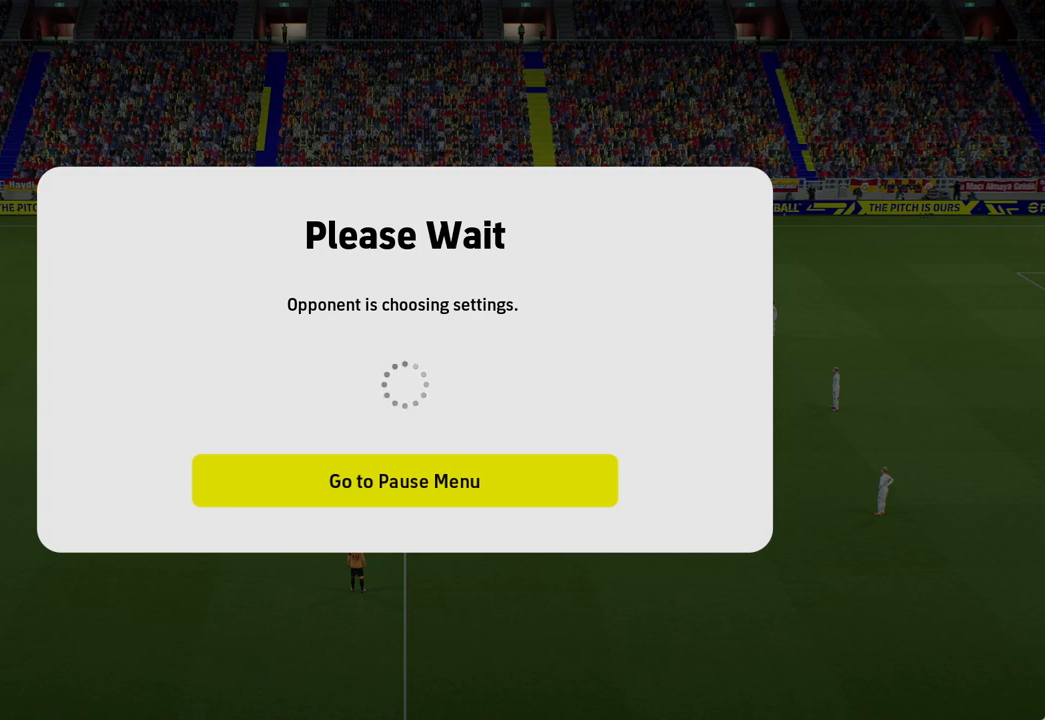
Gameplay with a controller (Xbox layout); each line is a JSON object with the inputs held at the frame after it. "events" lists button and stick changes between this image and that frame as [ms after this image, input, new state], when the widget could be followed in between. Not read: right_stick.
{"buttons": [], "left_stick": "center", "events": [[50, "A", "down"], [167, "A", "up"]]}
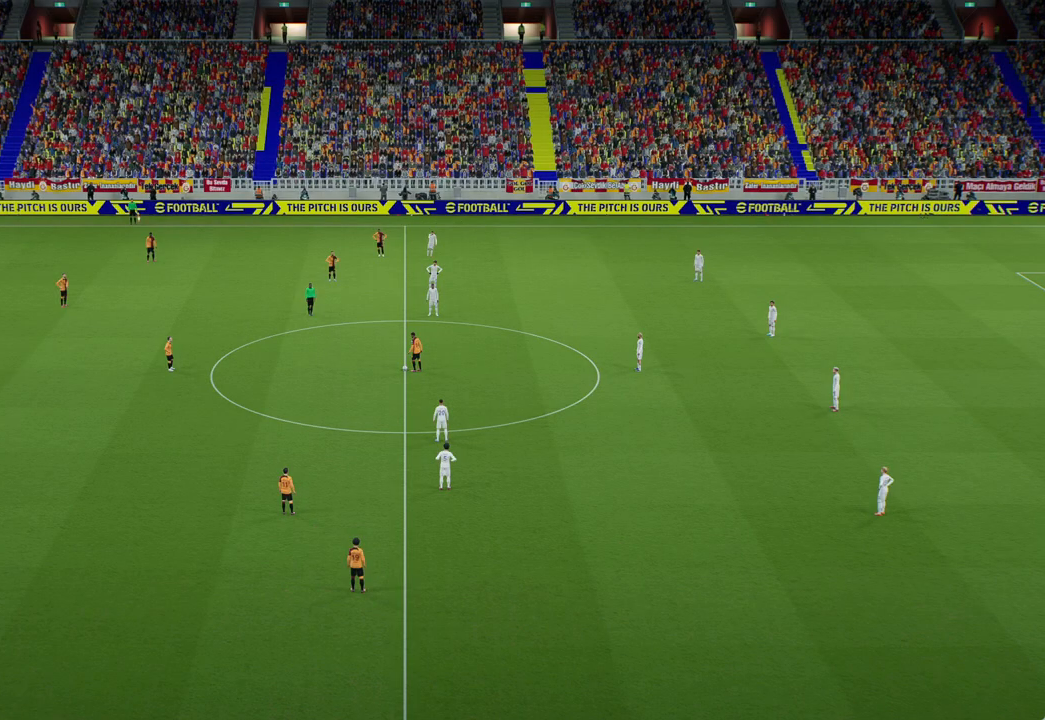
{"buttons": [], "left_stick": "center", "events": []}
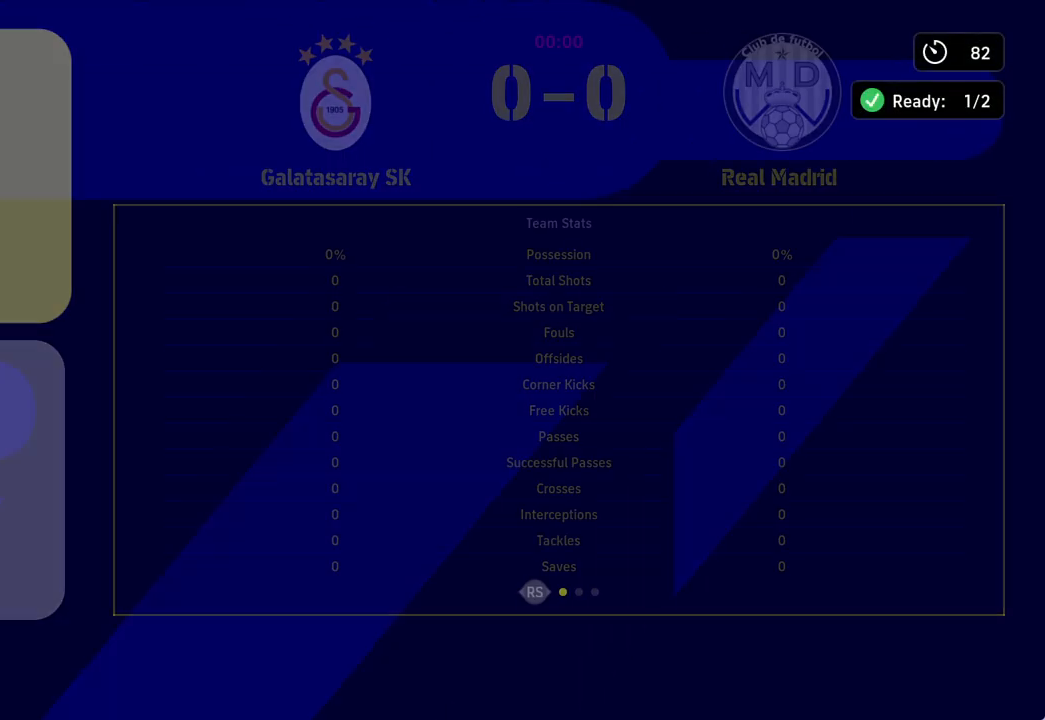
{"buttons": [], "left_stick": "center", "events": []}
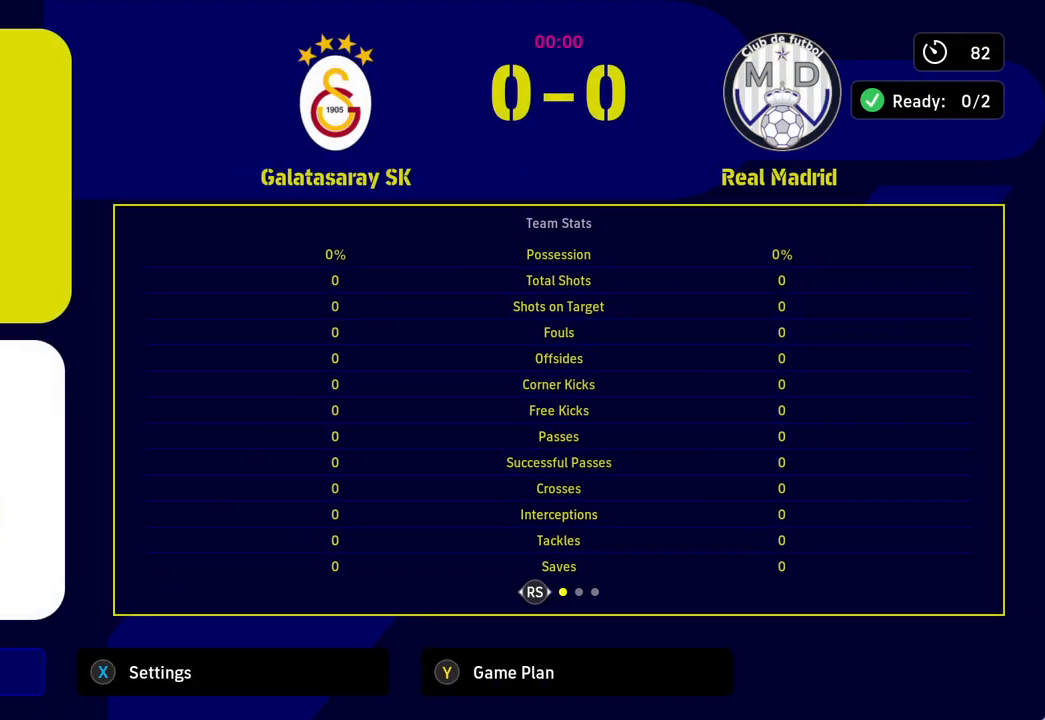
{"buttons": [], "left_stick": "center", "events": [[317, "Y", "down"], [450, "Y", "up"]]}
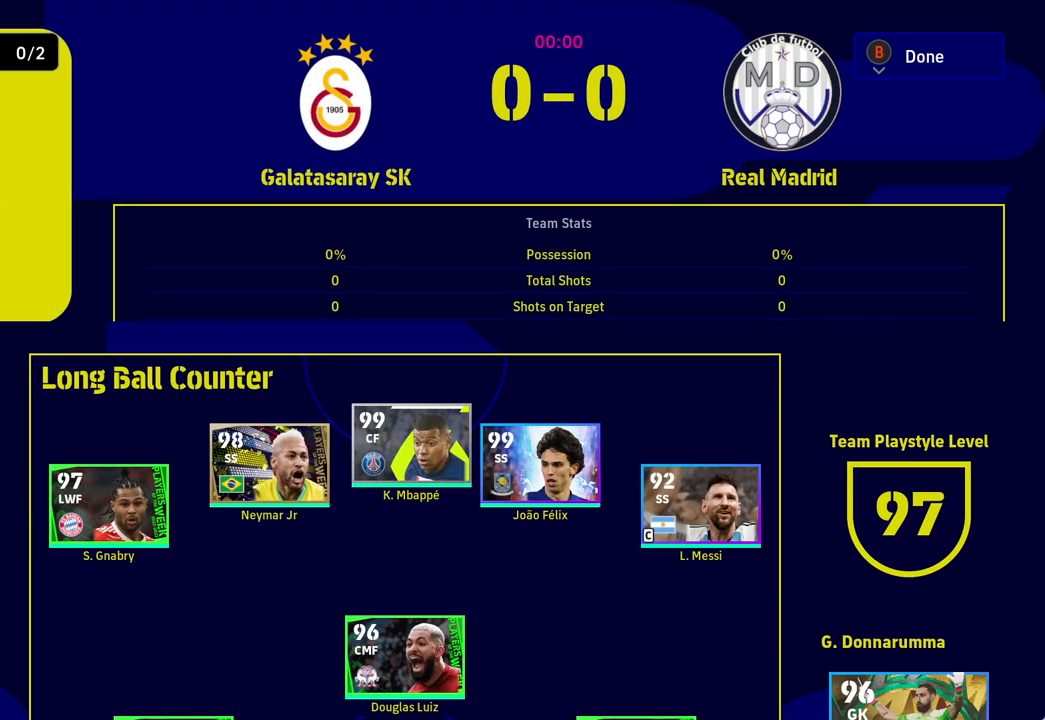
{"buttons": [], "left_stick": "center", "events": []}
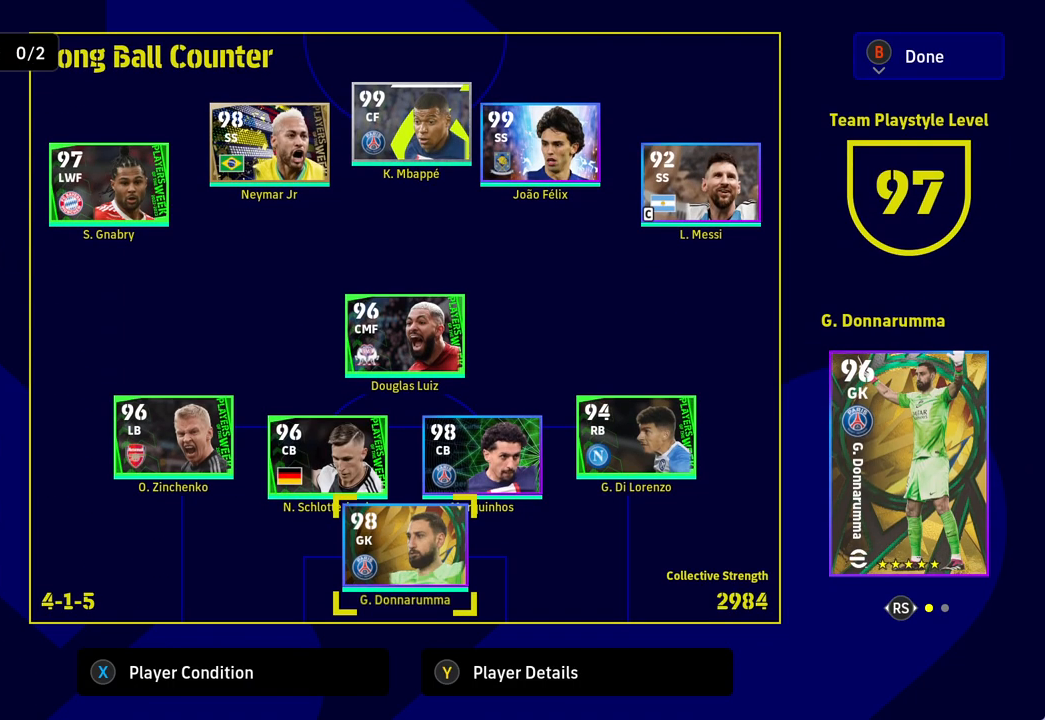
{"buttons": [], "left_stick": "center", "events": []}
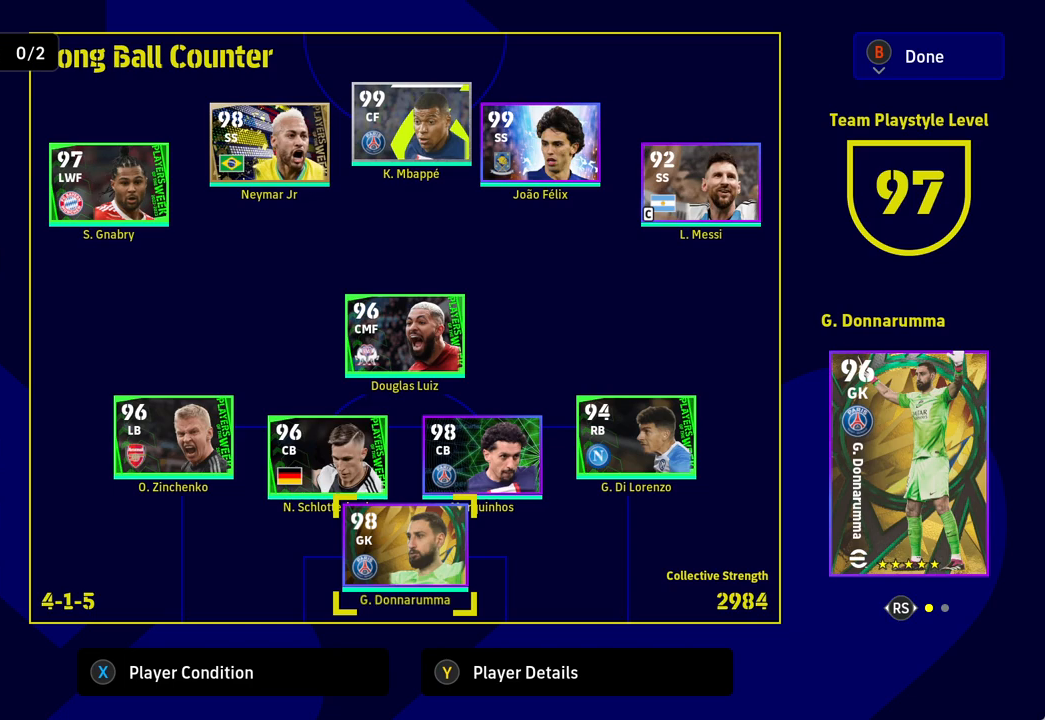
{"buttons": [], "left_stick": "center", "events": [[133, "DPAD_UP", "down"], [233, "DPAD_UP", "up"]]}
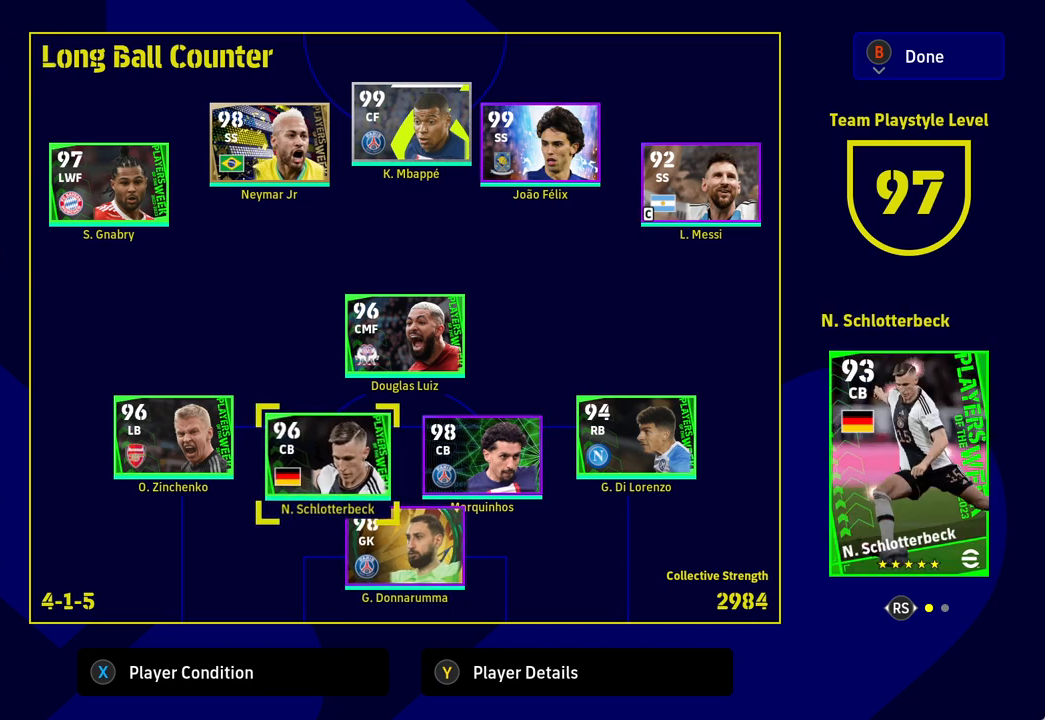
{"buttons": ["DPAD_LEFT"], "left_stick": "center", "events": [[117, "DPAD_UP", "down"], [250, "DPAD_UP", "up"], [500, "DPAD_LEFT", "down"]]}
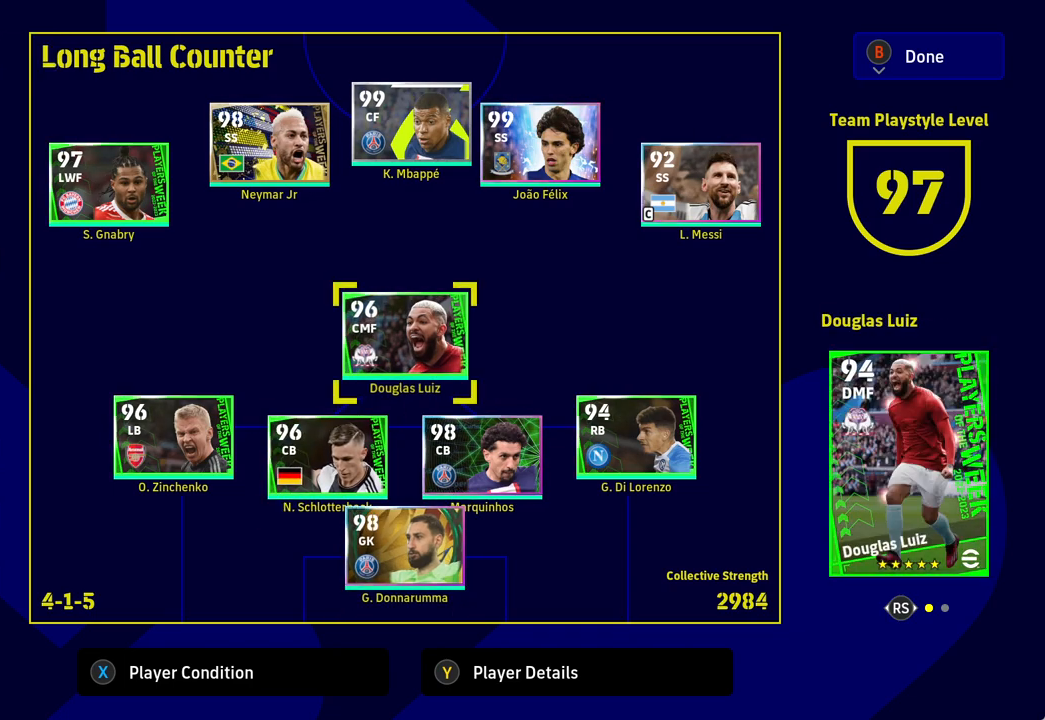
{"buttons": [], "left_stick": "center", "events": [[100, "DPAD_LEFT", "up"], [167, "DPAD_LEFT", "down"], [267, "DPAD_LEFT", "up"], [350, "DPAD_LEFT", "down"], [450, "DPAD_LEFT", "up"]]}
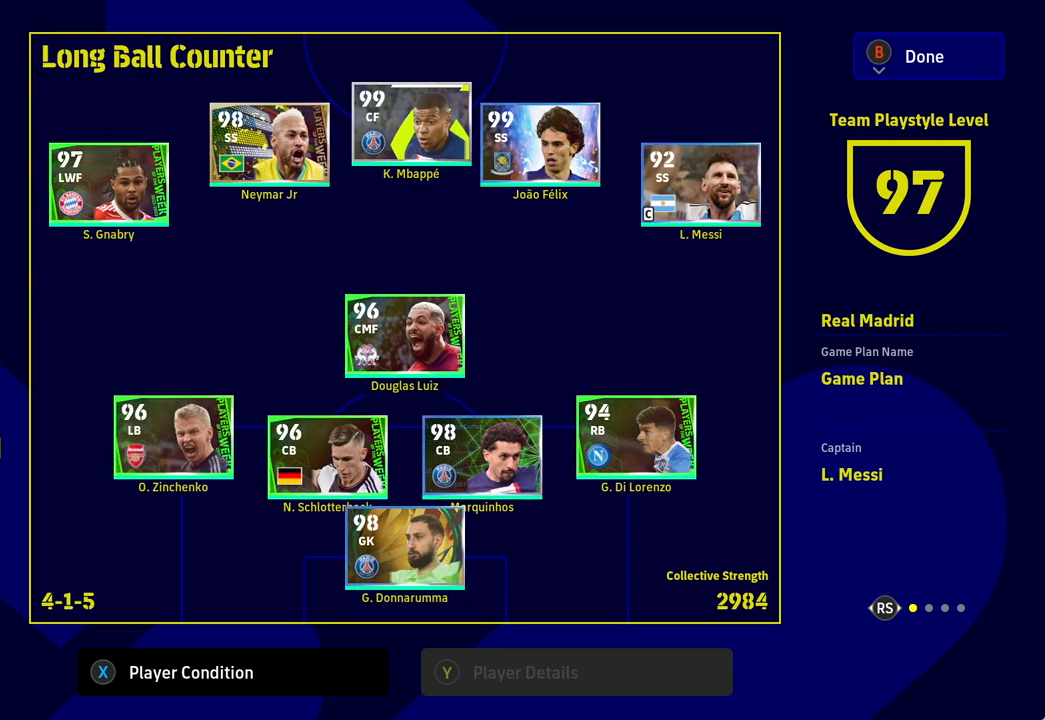
{"buttons": [], "left_stick": "center", "events": [[67, "DPAD_DOWN", "down"], [150, "DPAD_DOWN", "up"], [233, "DPAD_DOWN", "down"], [350, "DPAD_DOWN", "up"]]}
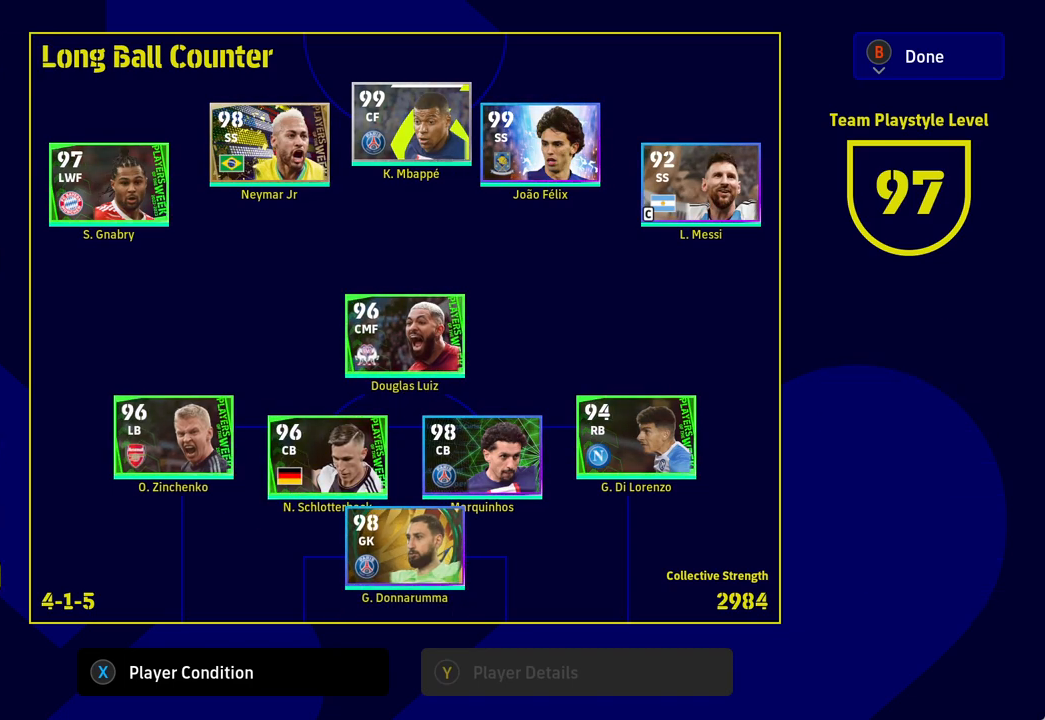
{"buttons": [], "left_stick": "center", "events": [[50, "A", "down"], [117, "A", "up"]]}